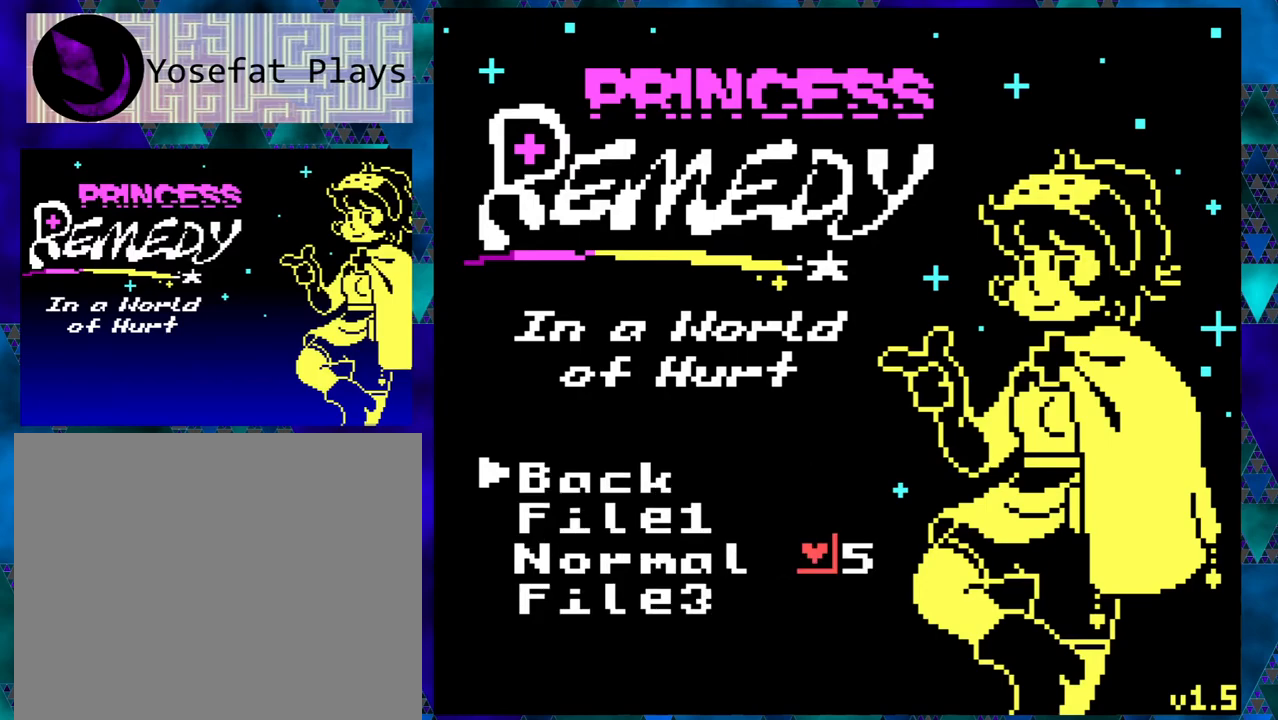
Gameplay with a controller (Nintendo layout); each line is a JSON object with the inputs held at the frame after it. "events" lists button and stick changes between this image and that frame as [ms after this image, input, new state], when the widget could be followed in between. Not read: L1 L2 L3 R1 R2 R3 right_stick.
{"buttons": [], "left_stick": "right", "events": []}
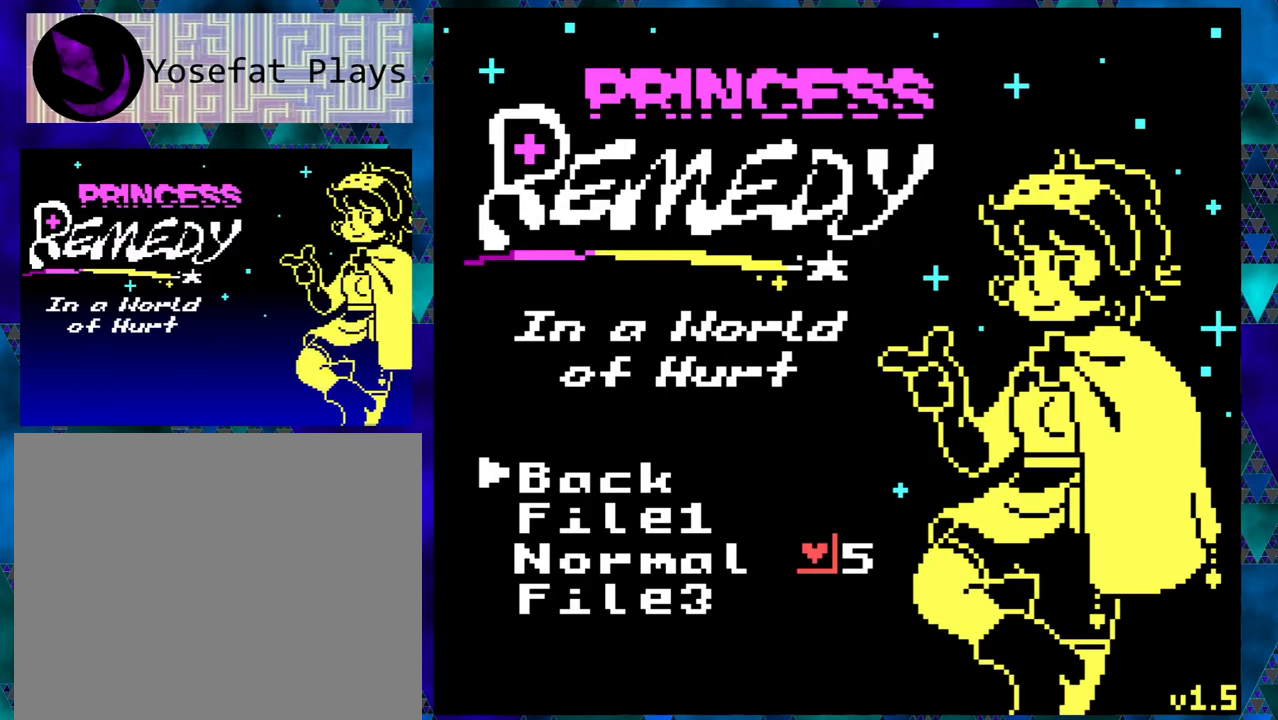
{"buttons": [], "left_stick": "right", "events": []}
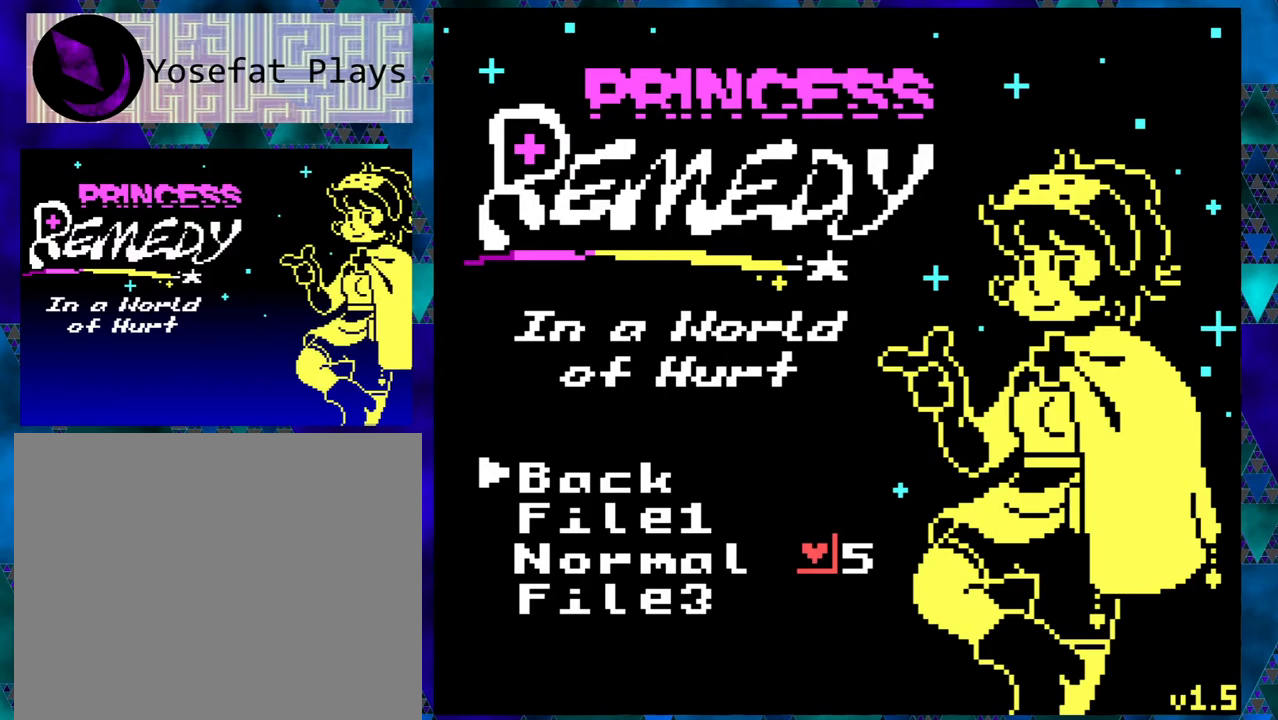
{"buttons": [], "left_stick": "right", "events": [[233, "DPAD_DOWN", "down"], [317, "DPAD_DOWN", "up"], [383, "DPAD_DOWN", "down"], [500, "DPAD_DOWN", "up"]]}
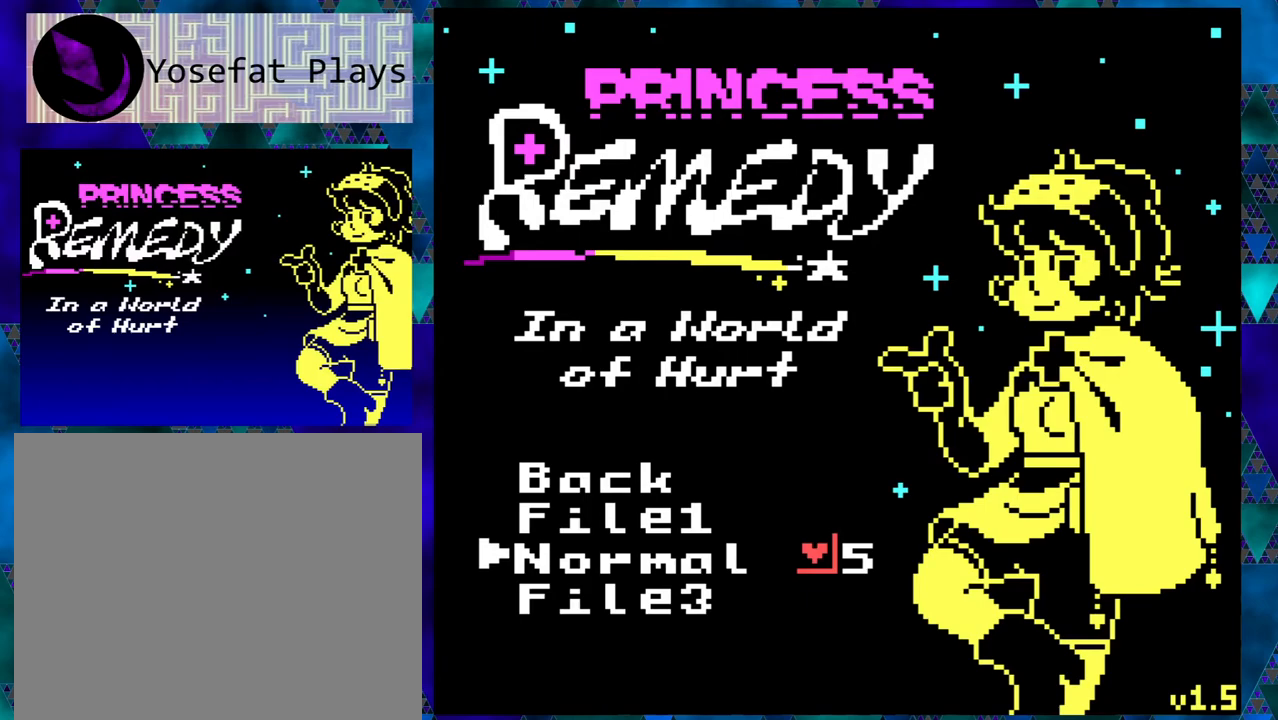
{"buttons": [], "left_stick": "right", "events": [[333, "left_stick", "center"], [383, "DPAD_UP", "down"], [383, "left_stick", "right"], [483, "DPAD_UP", "up"]]}
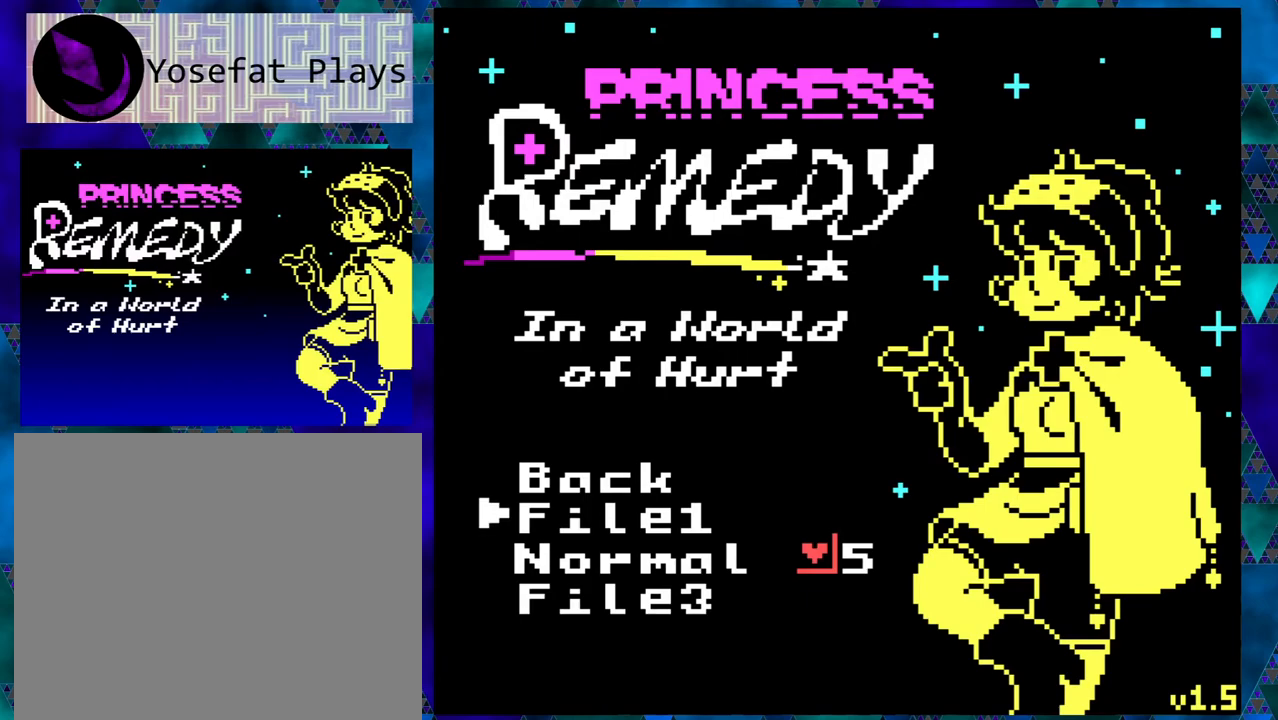
{"buttons": [], "left_stick": "right", "events": []}
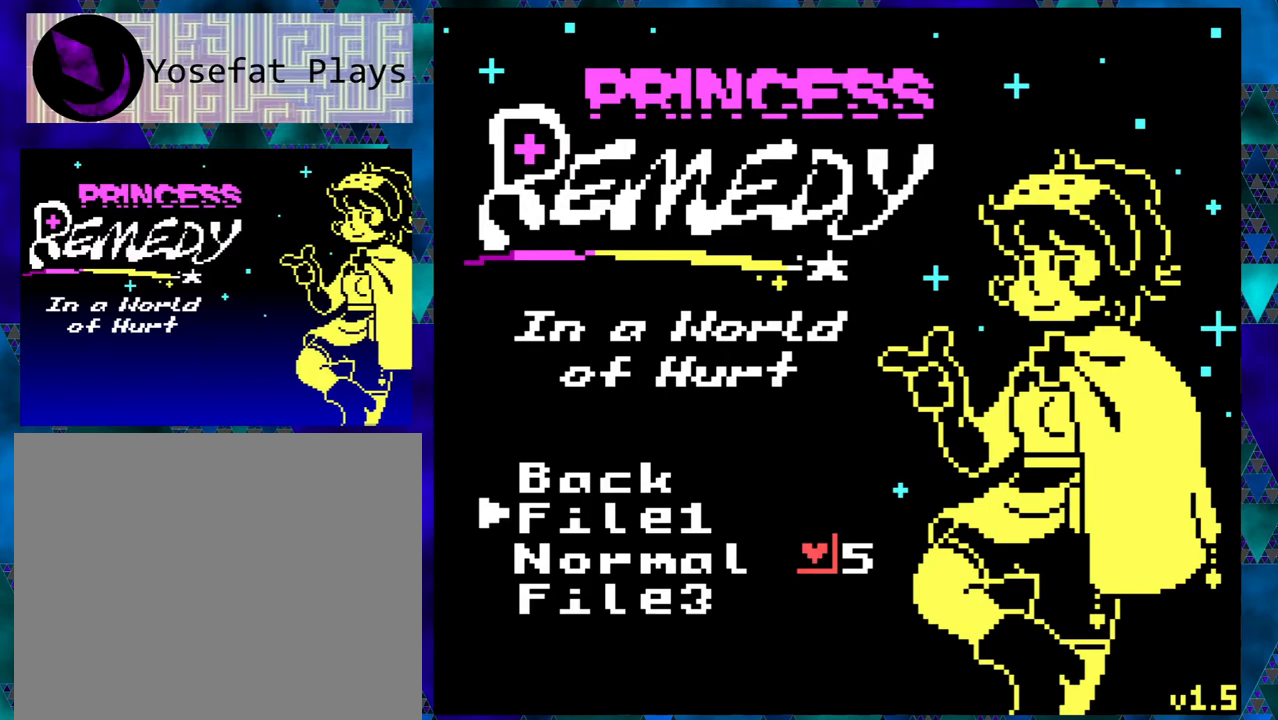
{"buttons": [], "left_stick": "right", "events": [[33, "DPAD_DOWN", "down"], [117, "DPAD_DOWN", "up"], [317, "DPAD_UP", "down"], [400, "DPAD_UP", "up"]]}
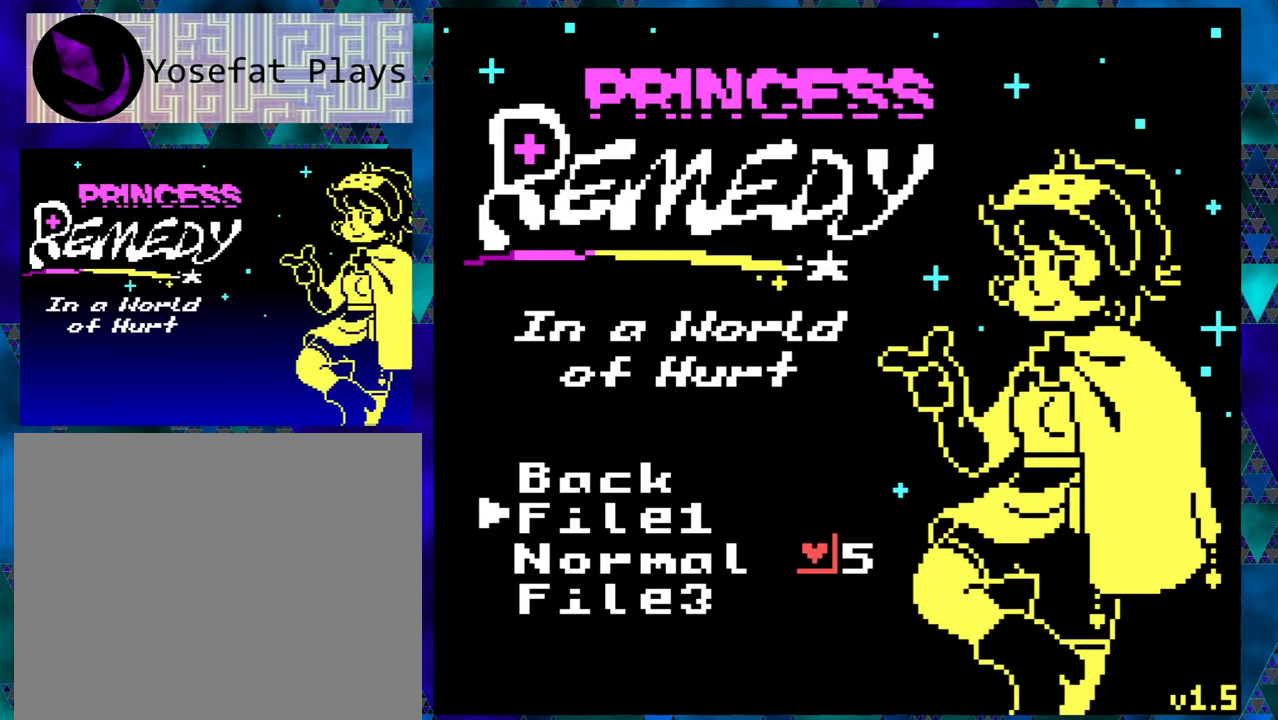
{"buttons": [], "left_stick": "right", "events": [[33, "B", "down"], [183, "B", "up"]]}
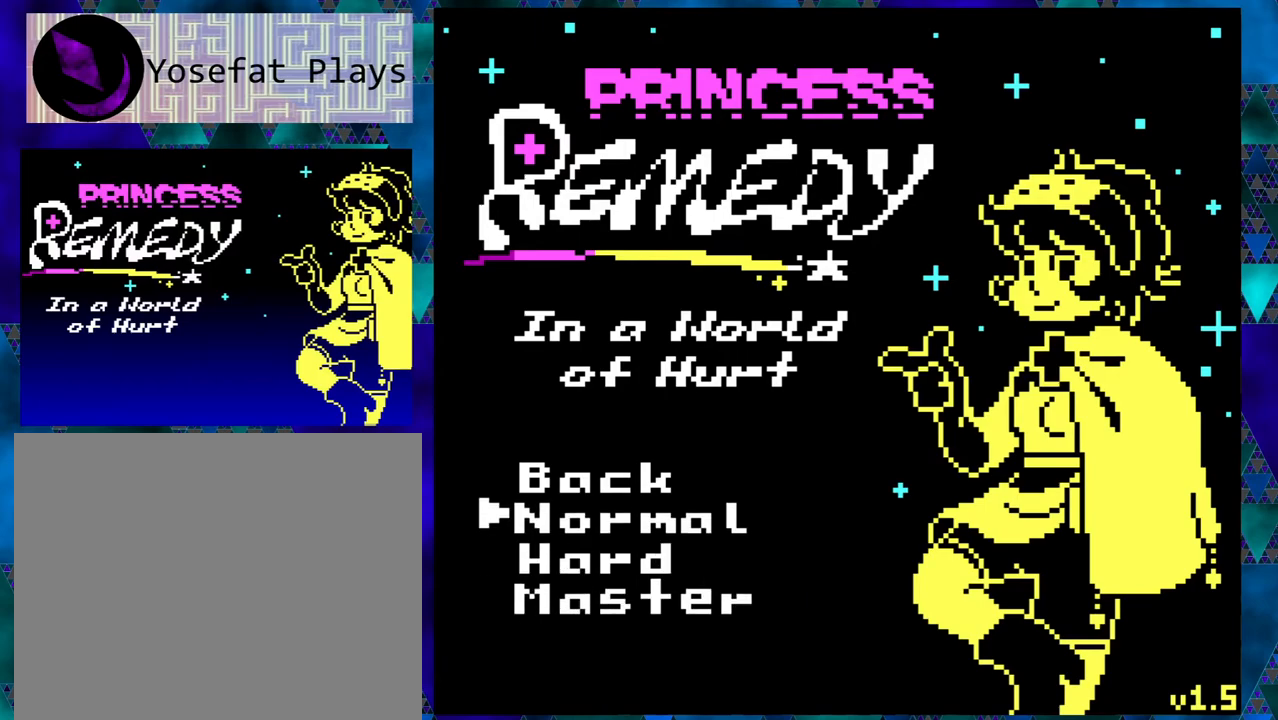
{"buttons": [], "left_stick": "right", "events": []}
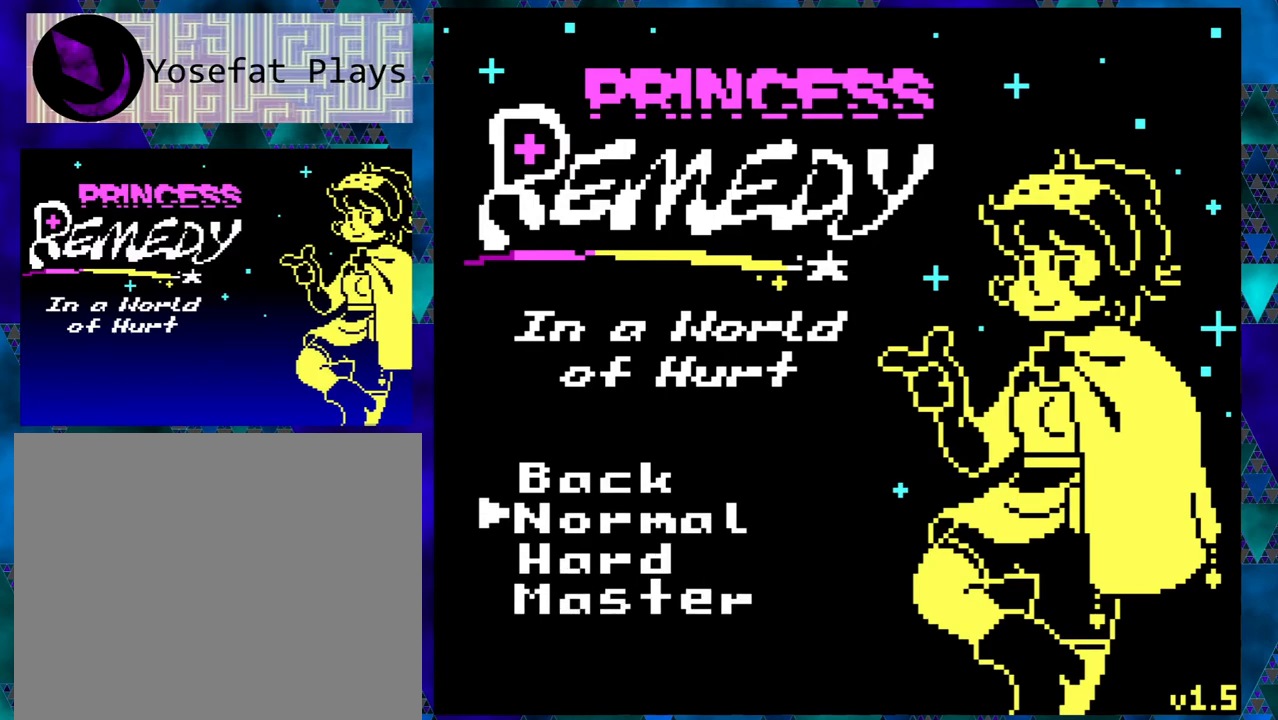
{"buttons": [], "left_stick": "right", "events": [[300, "B", "down"], [433, "B", "up"]]}
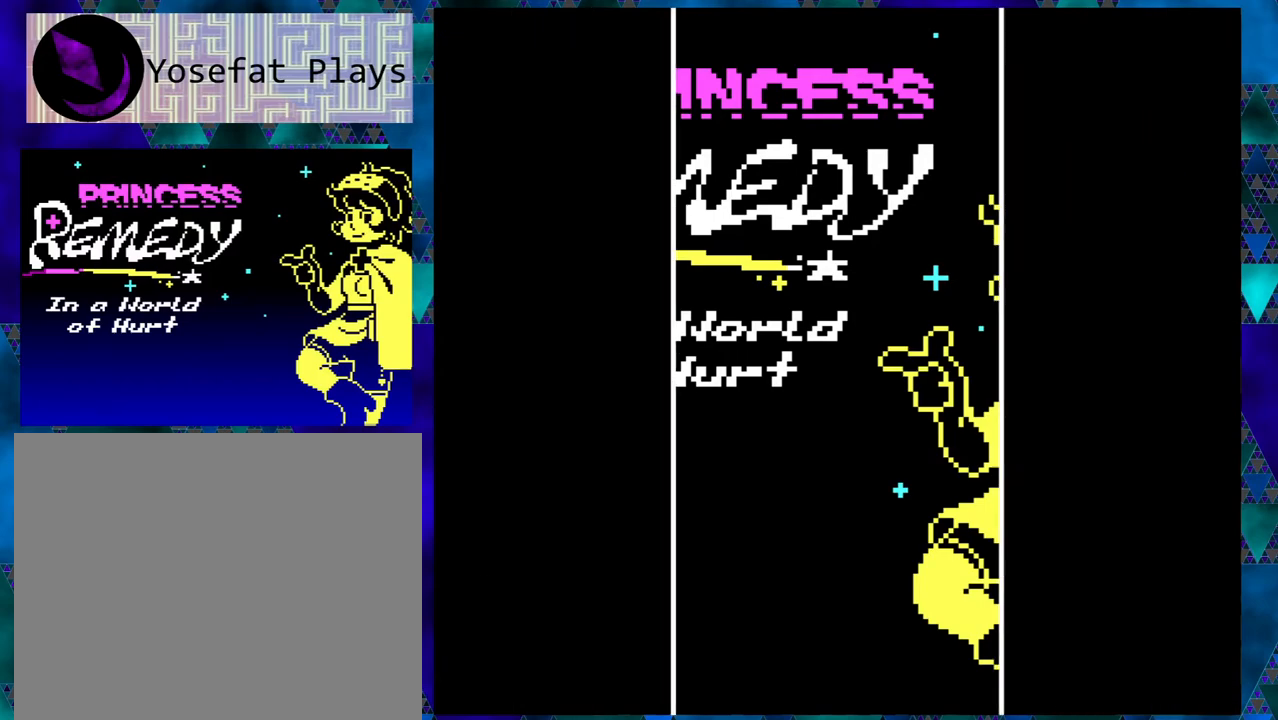
{"buttons": [], "left_stick": "right", "events": []}
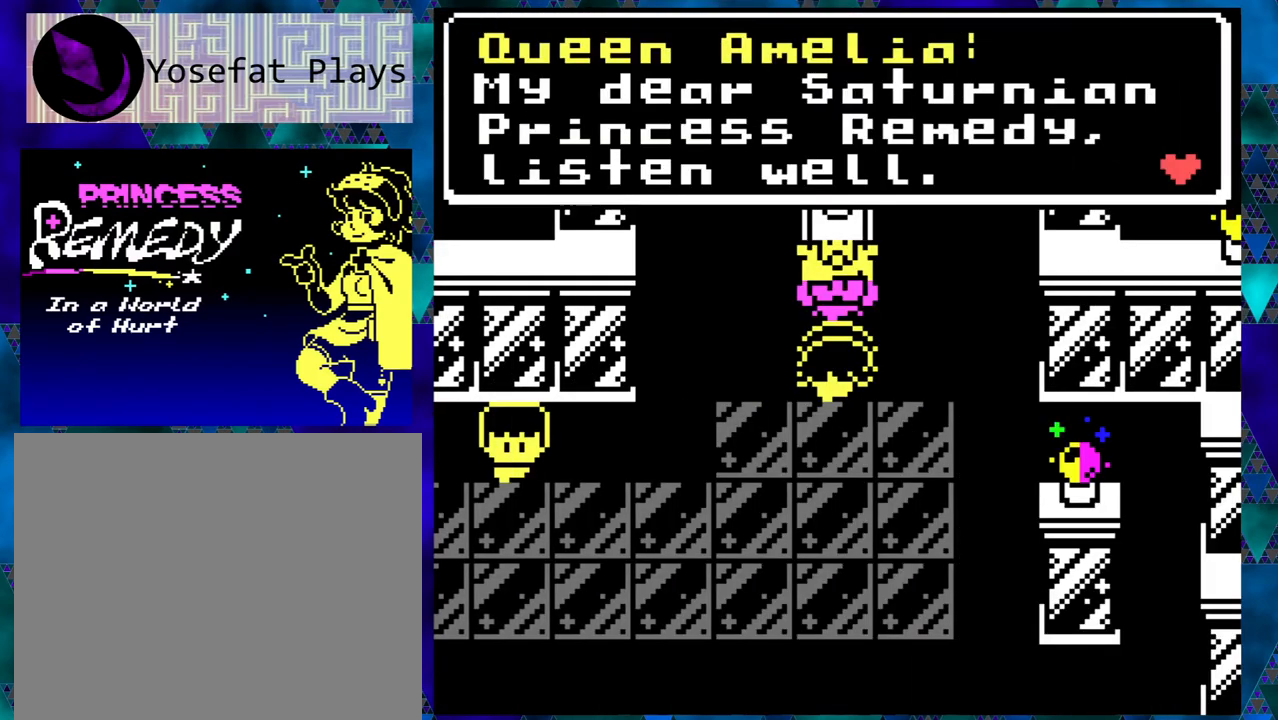
{"buttons": [], "left_stick": "right", "events": []}
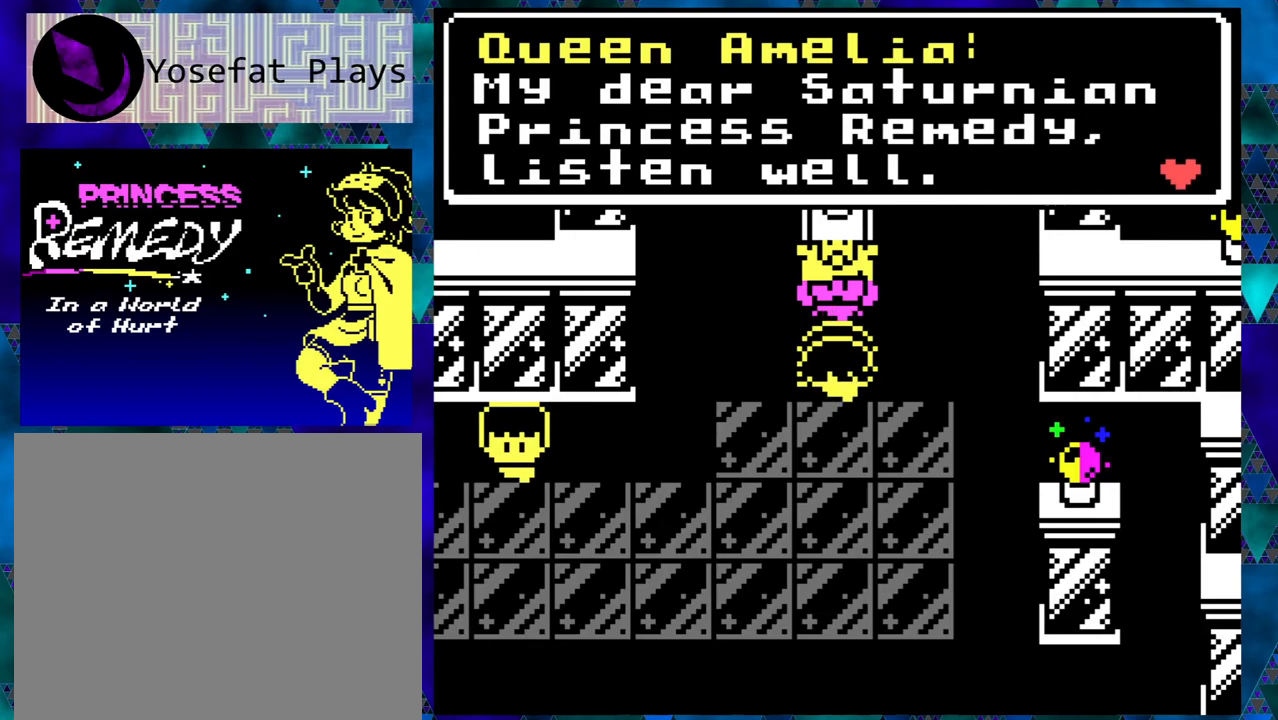
{"buttons": [], "left_stick": "right", "events": []}
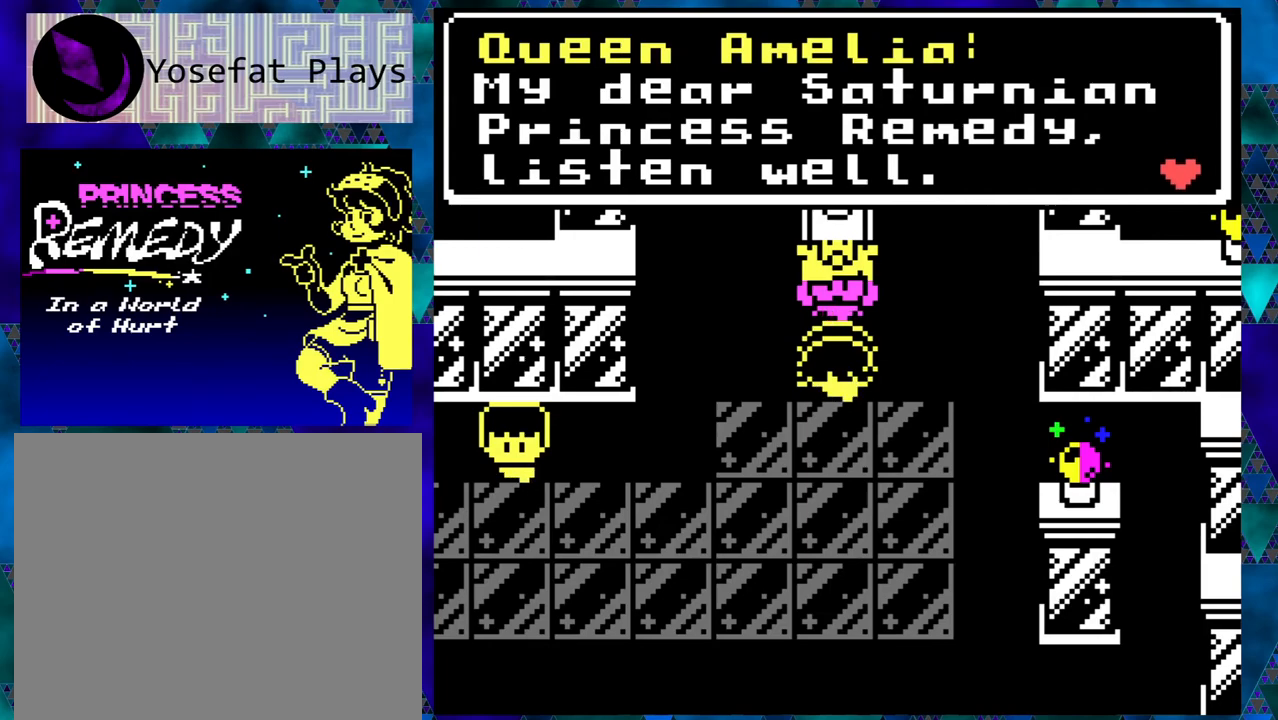
{"buttons": [], "left_stick": "right", "events": []}
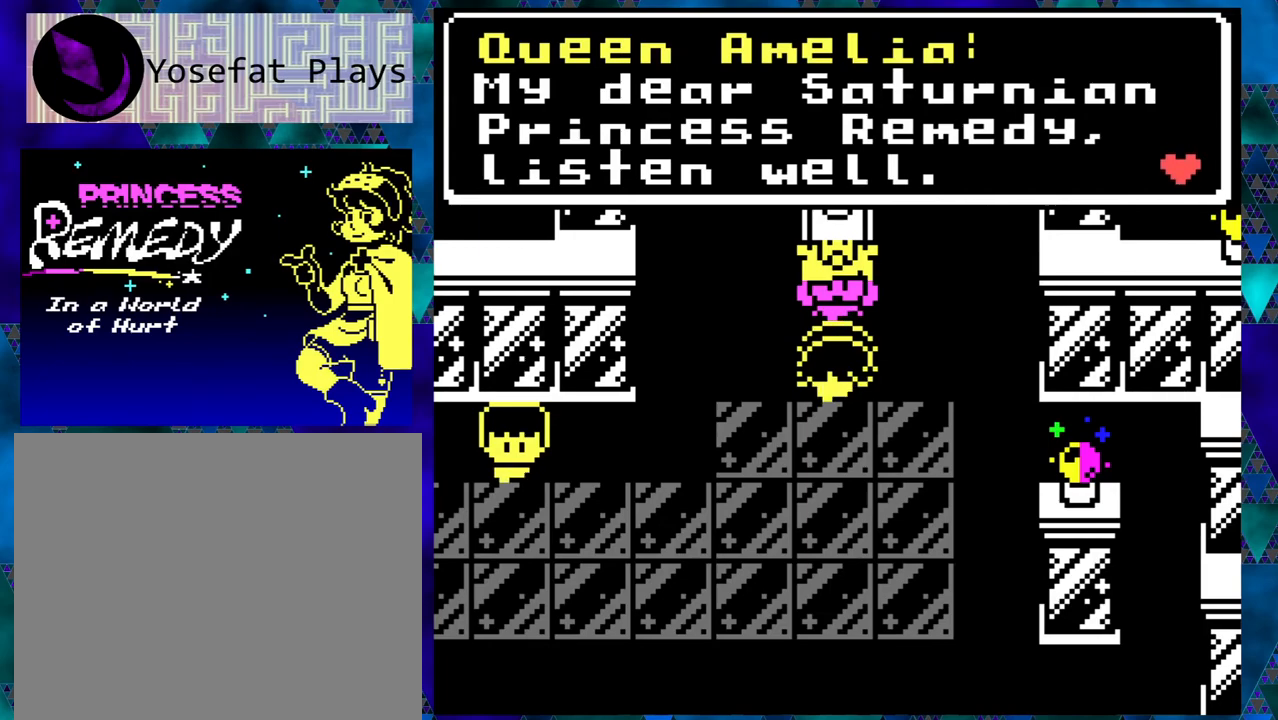
{"buttons": [], "left_stick": "right", "events": []}
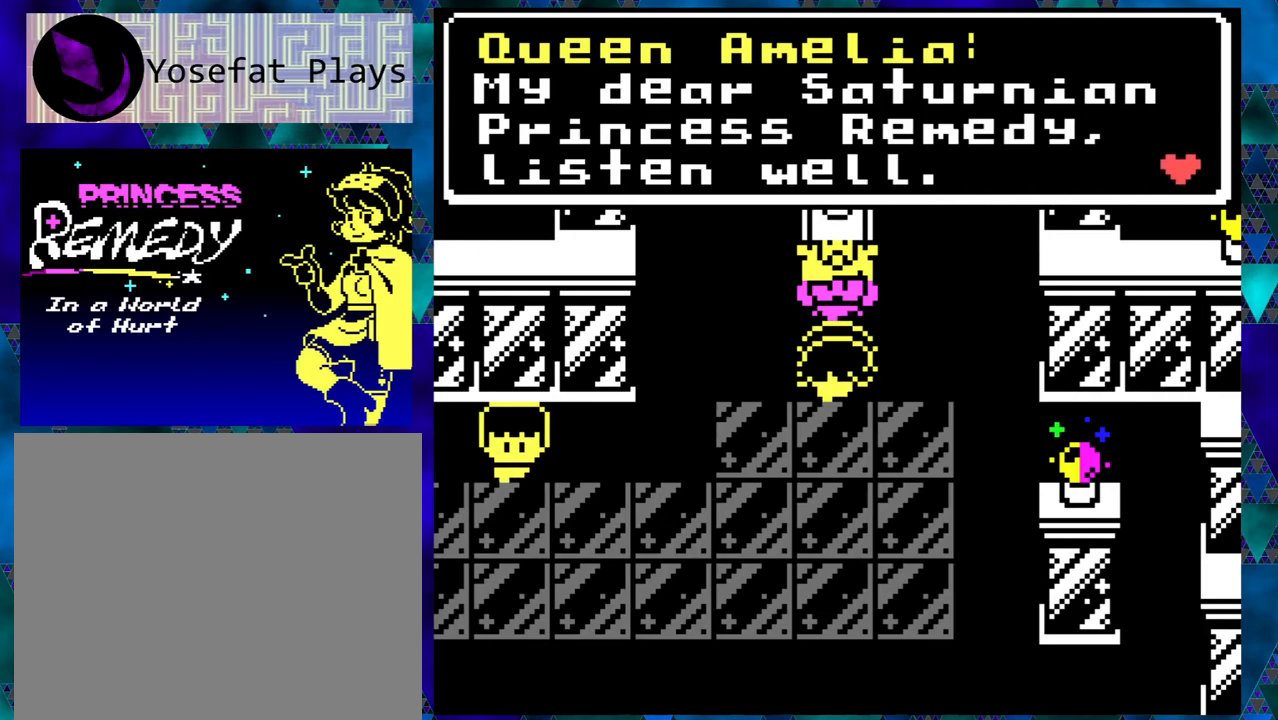
{"buttons": [], "left_stick": "right", "events": []}
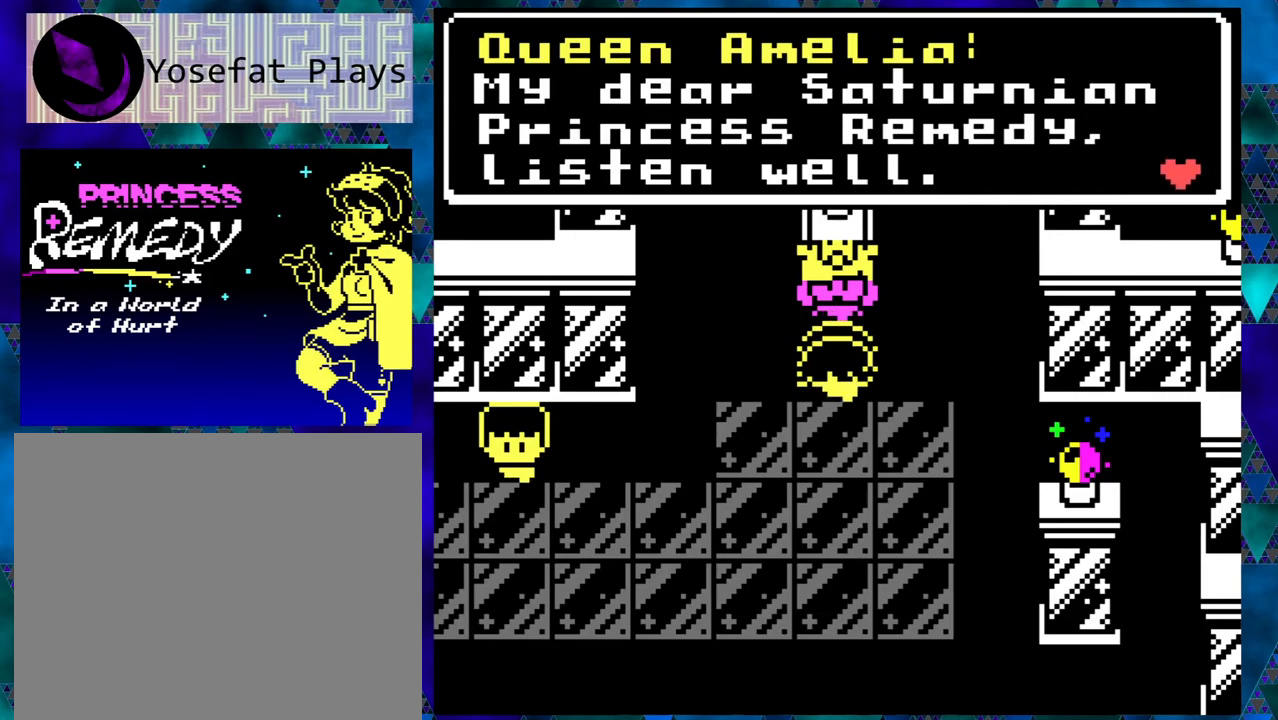
{"buttons": ["B"], "left_stick": "right", "events": [[383, "B", "down"]]}
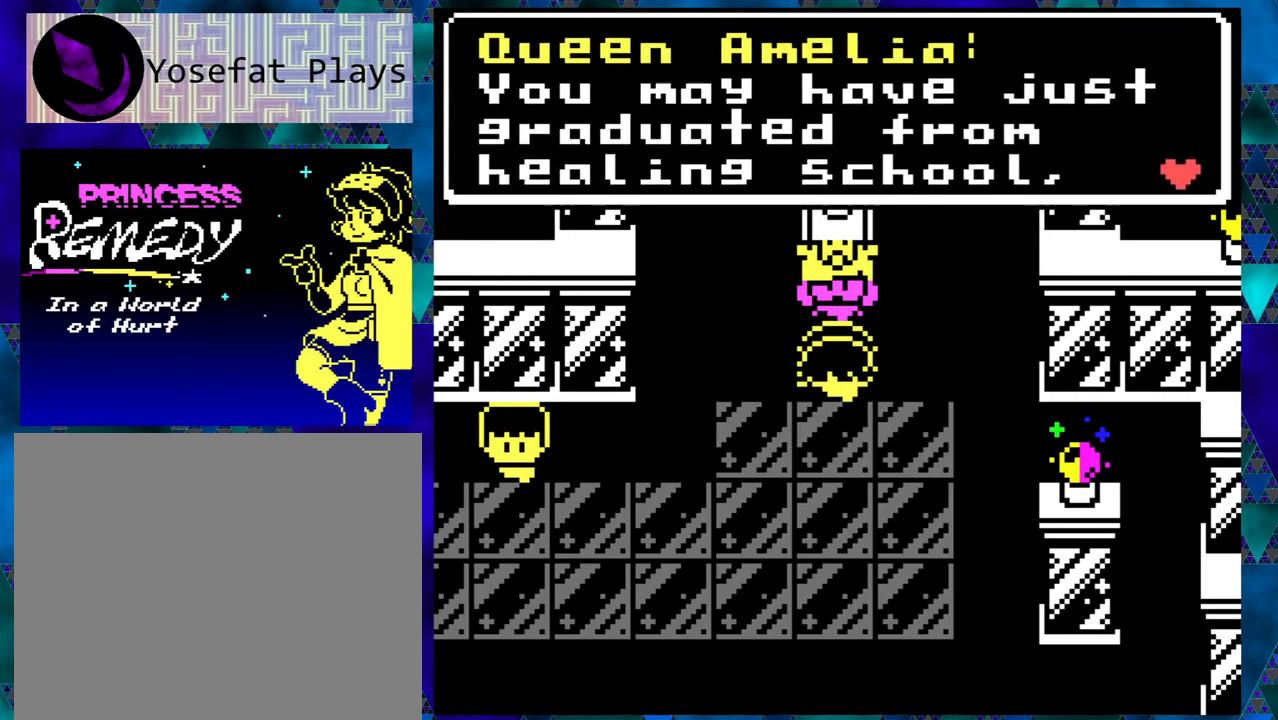
{"buttons": [], "left_stick": "right", "events": [[17, "B", "up"]]}
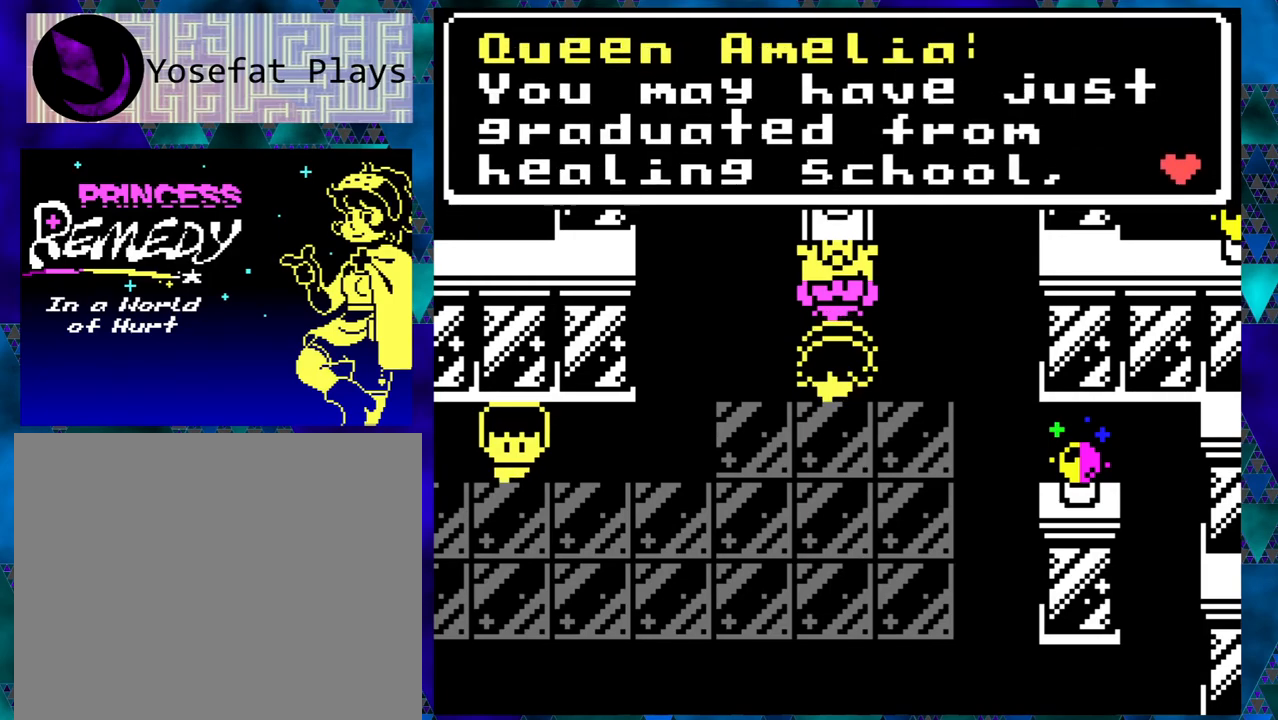
{"buttons": [], "left_stick": "right", "events": []}
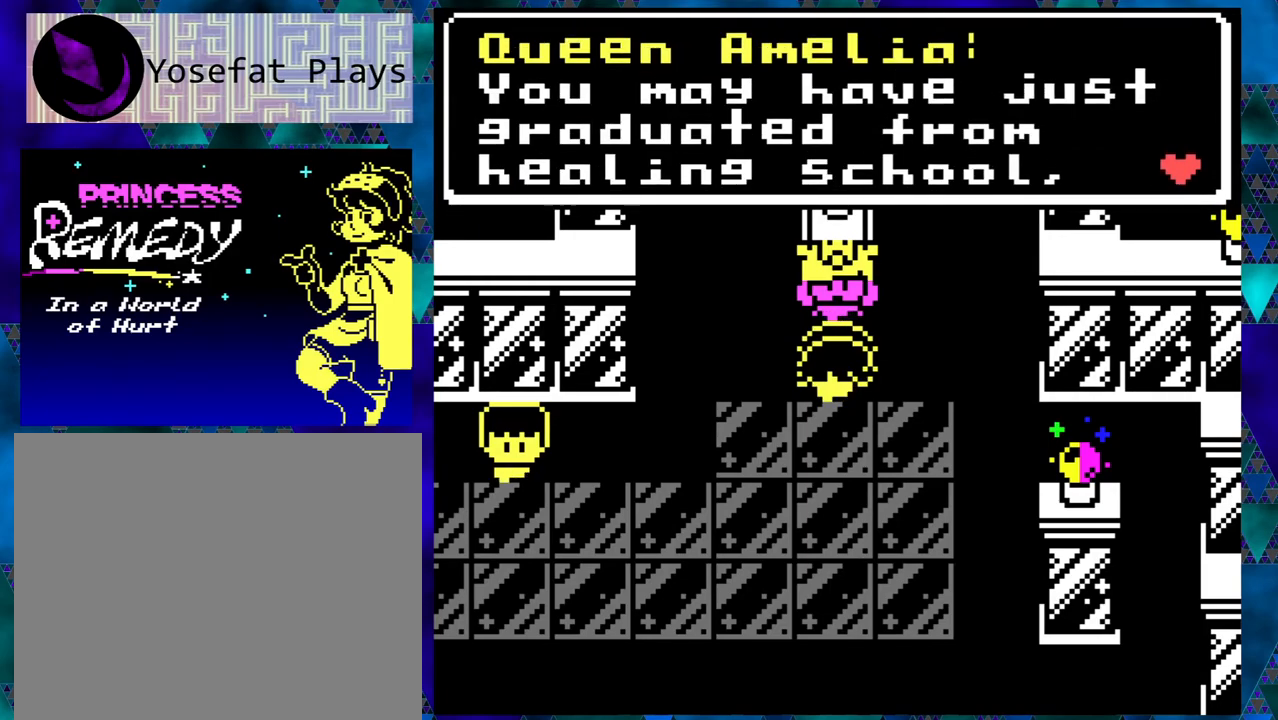
{"buttons": [], "left_stick": "right", "events": []}
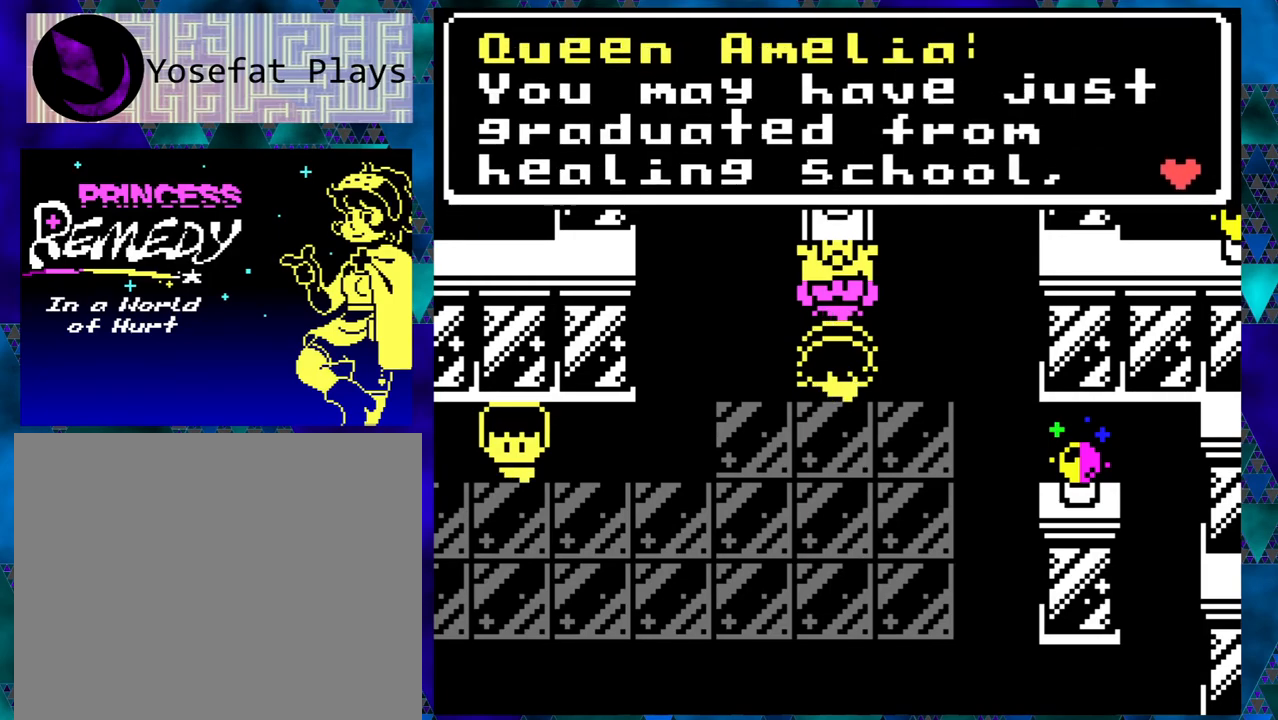
{"buttons": [], "left_stick": "right", "events": []}
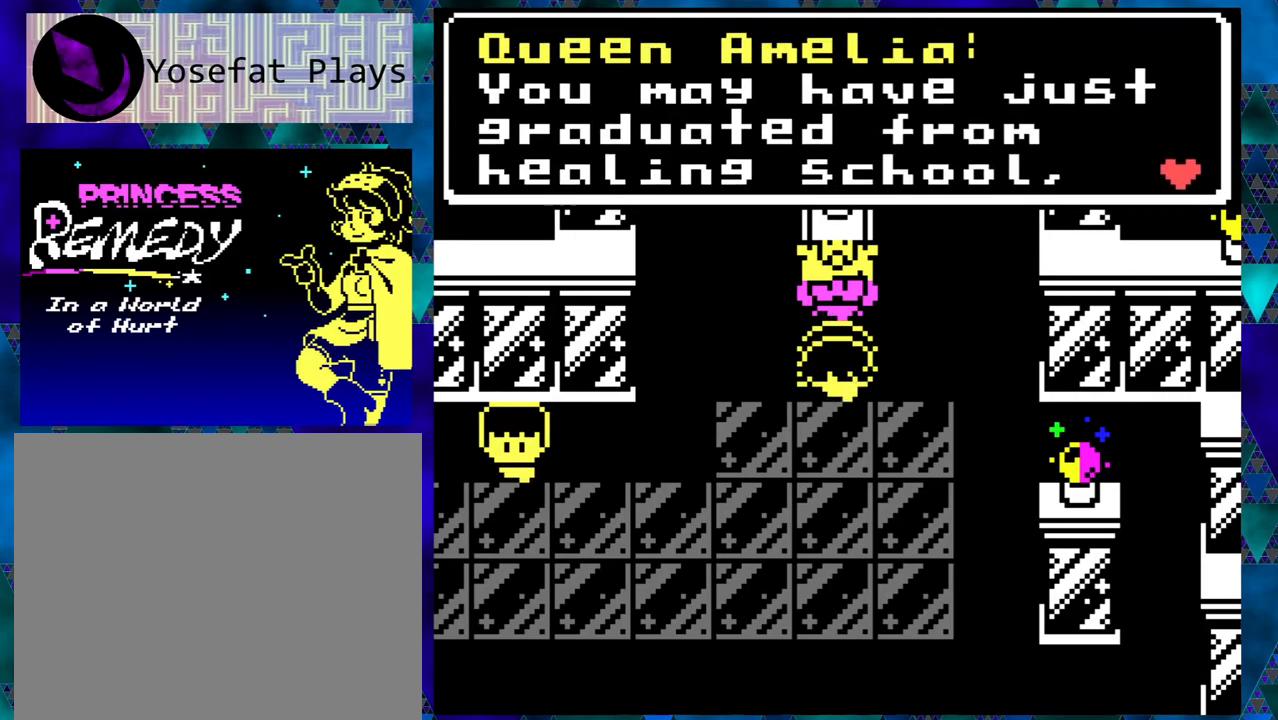
{"buttons": [], "left_stick": "right", "events": []}
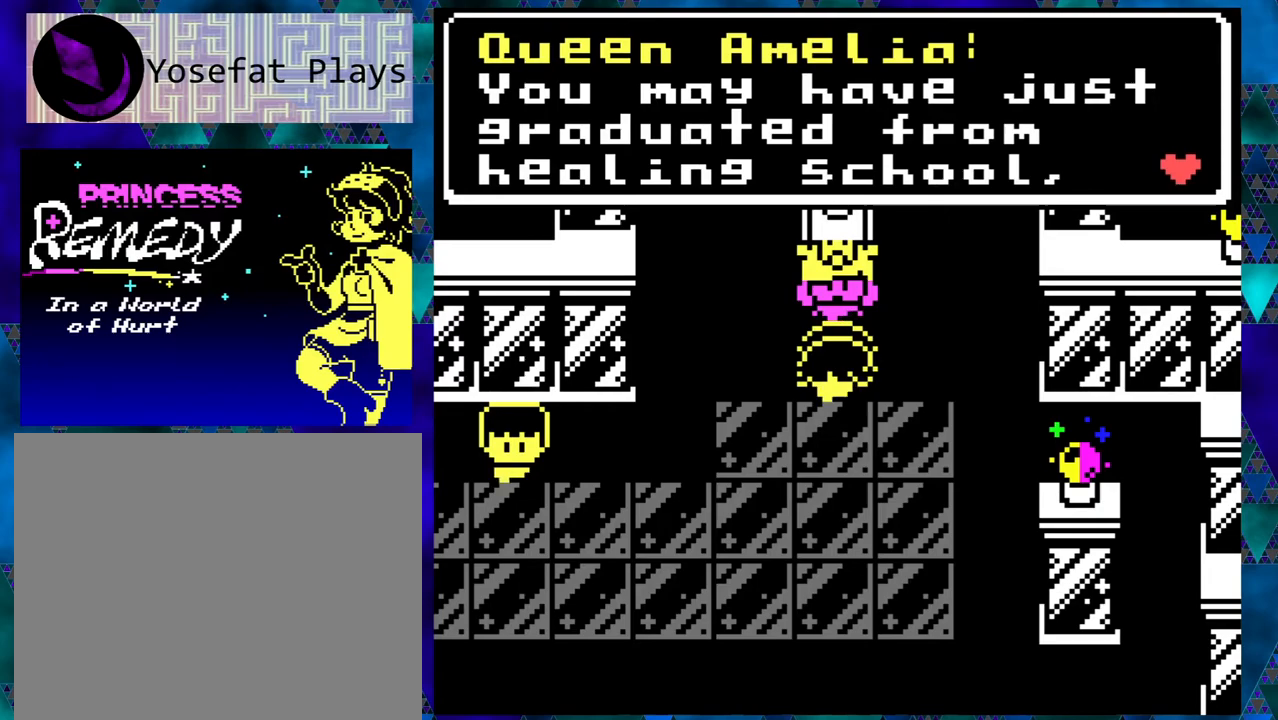
{"buttons": [], "left_stick": "right", "events": [[17, "B", "down"], [133, "B", "up"]]}
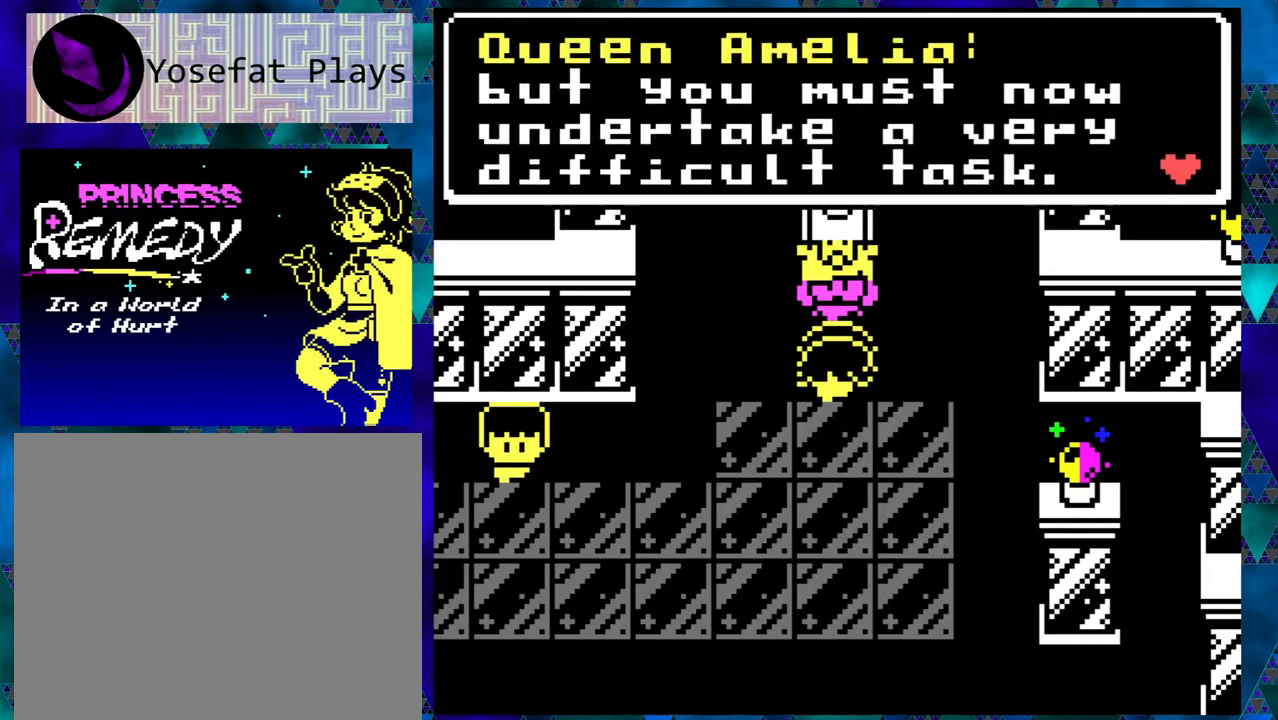
{"buttons": [], "left_stick": "right", "events": []}
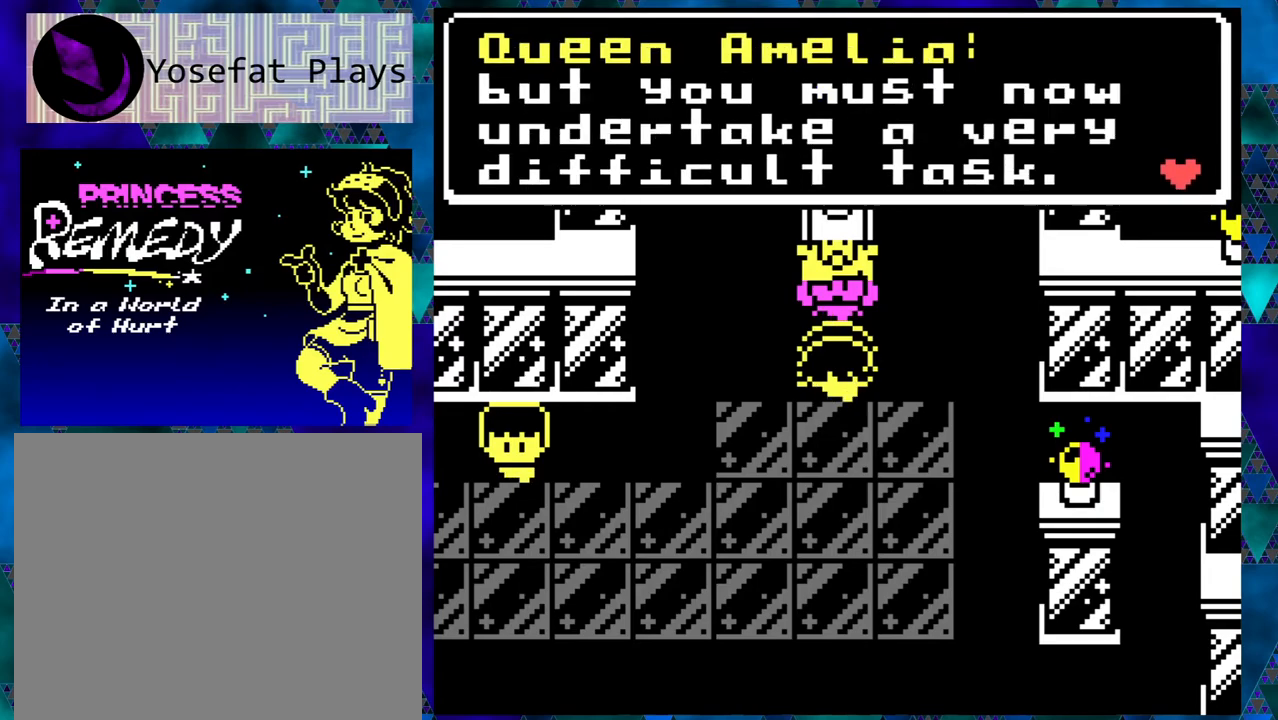
{"buttons": [], "left_stick": "right", "events": []}
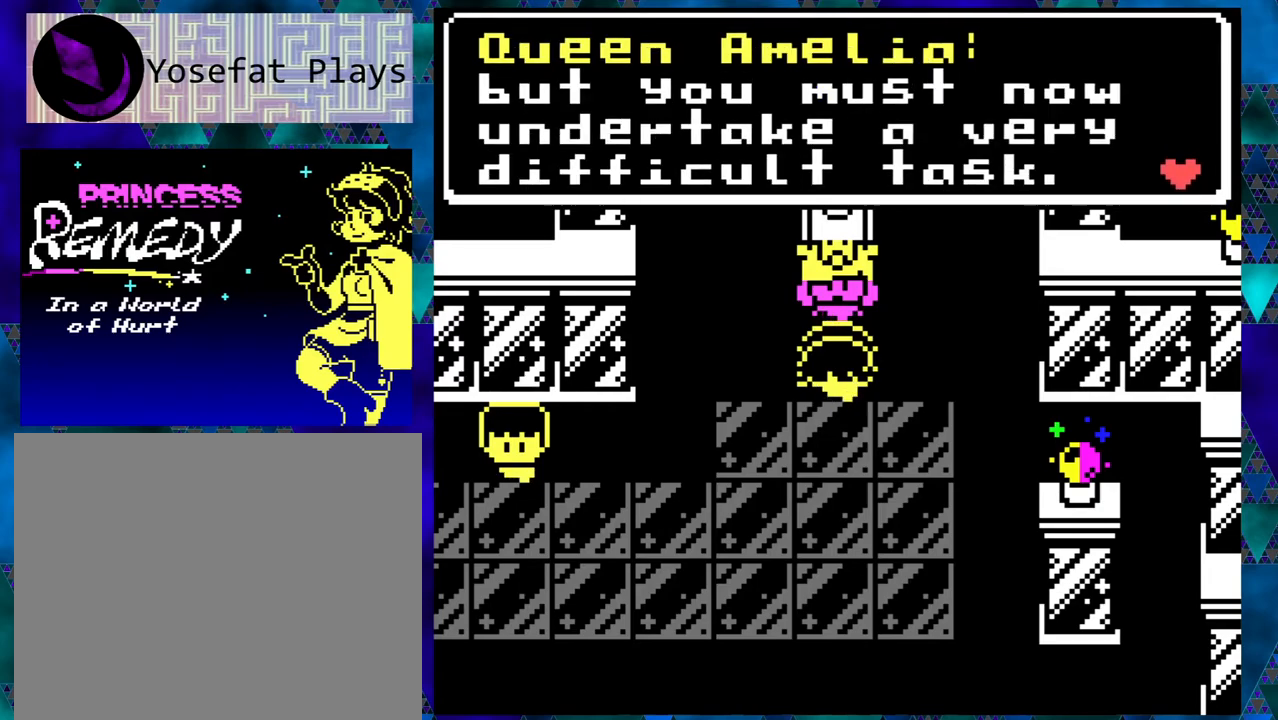
{"buttons": [], "left_stick": "right", "events": []}
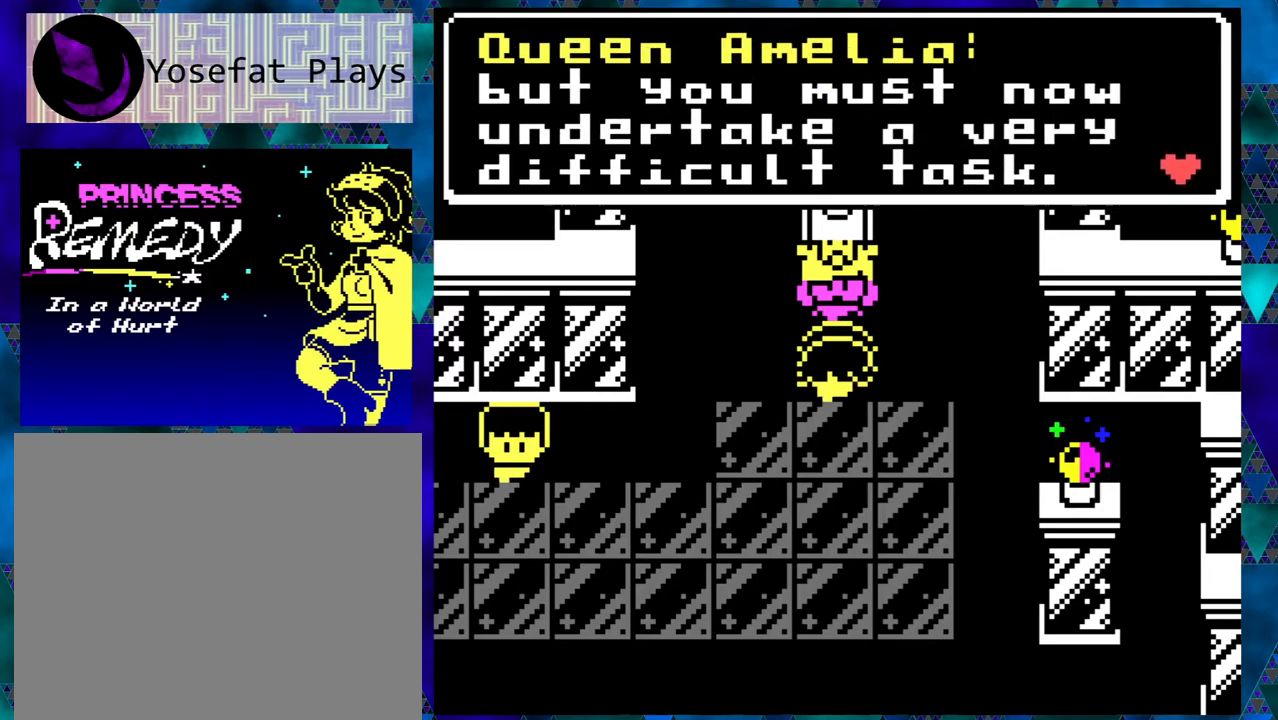
{"buttons": [], "left_stick": "right", "events": []}
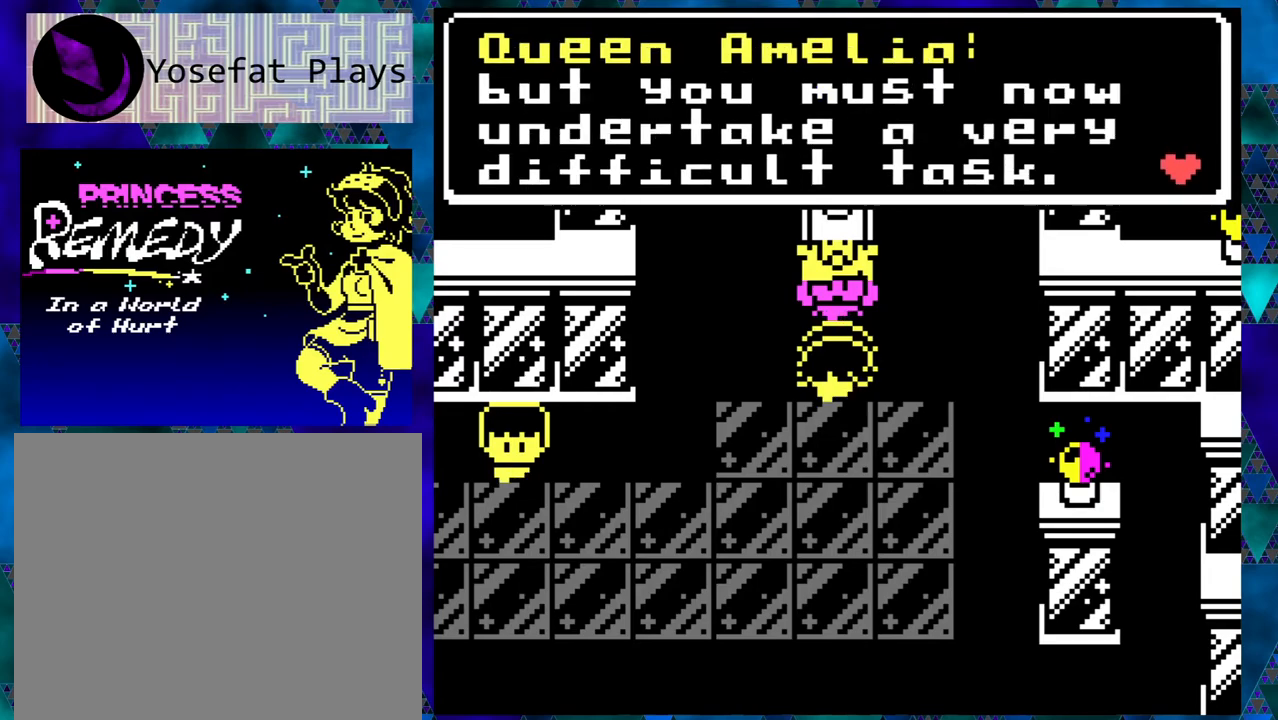
{"buttons": [], "left_stick": "right", "events": [[317, "B", "down"], [400, "B", "up"]]}
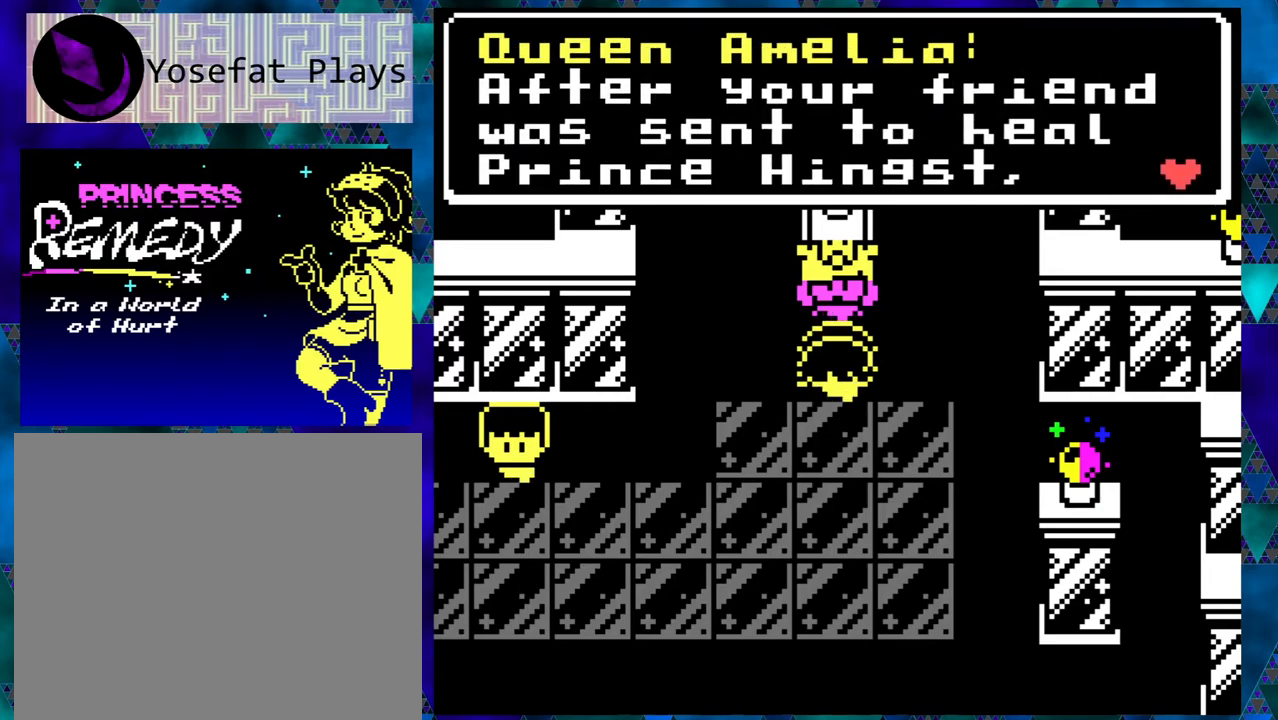
{"buttons": [], "left_stick": "right", "events": []}
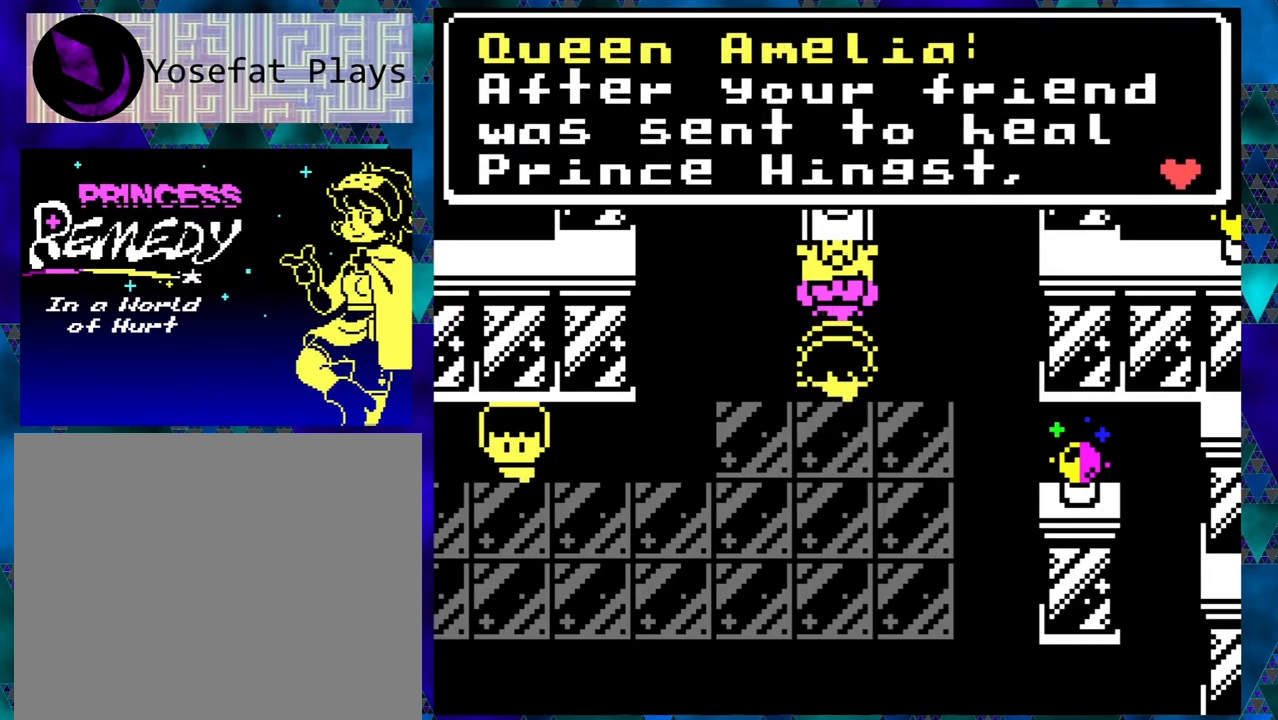
{"buttons": [], "left_stick": "right", "events": []}
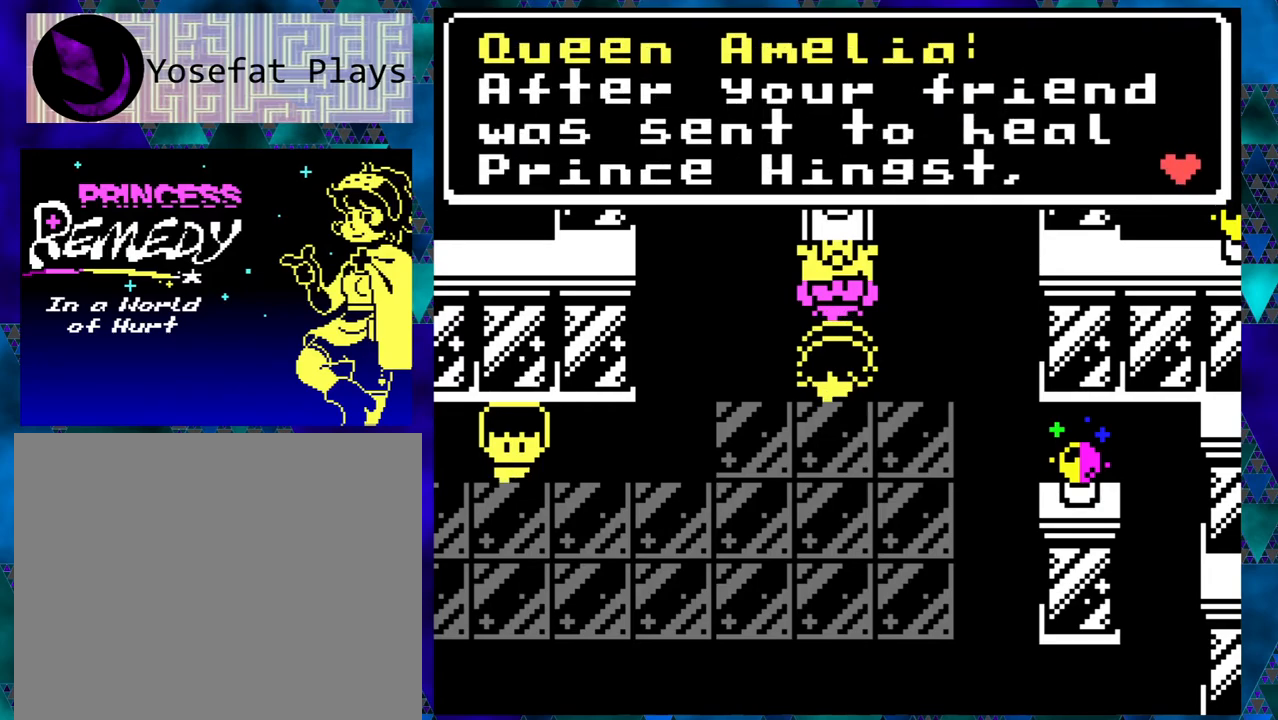
{"buttons": [], "left_stick": "right", "events": []}